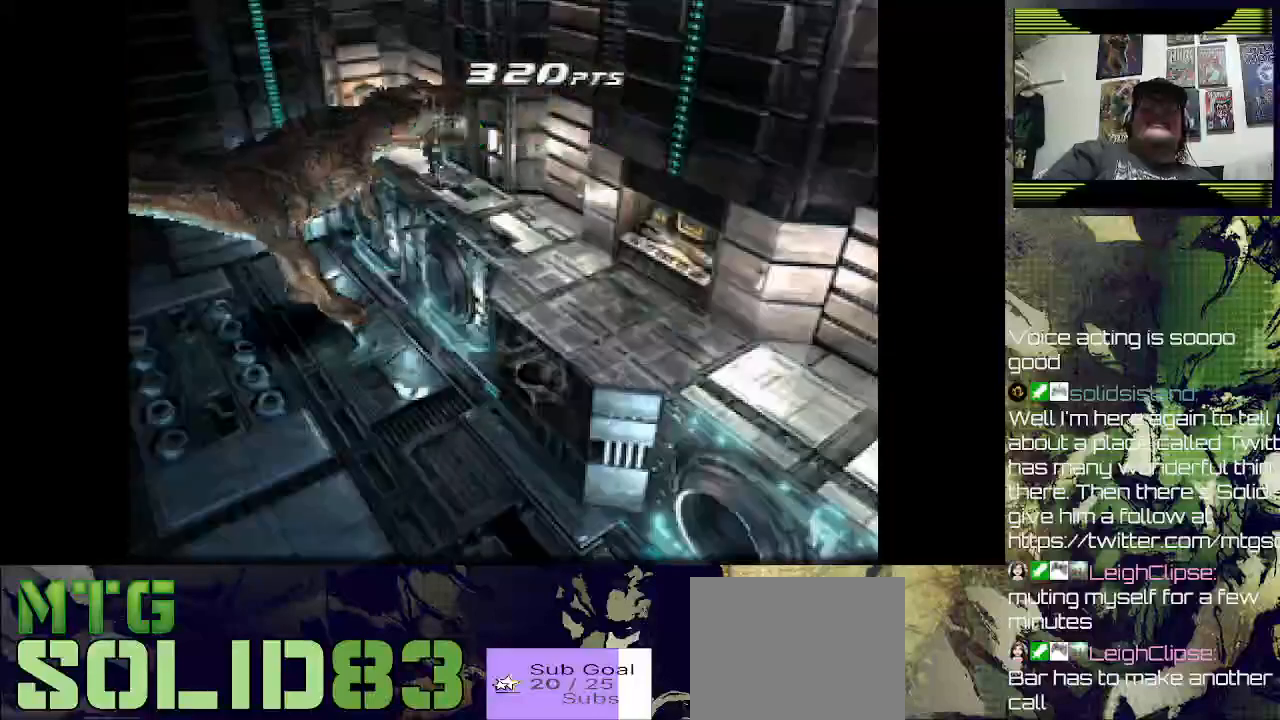
Gameplay with a controller (PlayStation layout); each line is a JSON object with the inputs held at the frame after it (dt_ms = milliseconds from this image to that frame). "events" lists button and stick changes between this image and that frame as [ms after this image, input, new state], when the widget could be followed in between. Not read: left_stick.
{"dt_ms": 500, "buttons": ["SQUARE", "DPAD_UP", "DPAD_LEFT"], "right_stick": "center", "events": [[367, "DPAD_LEFT", "up"], [433, "DPAD_LEFT", "down"]]}
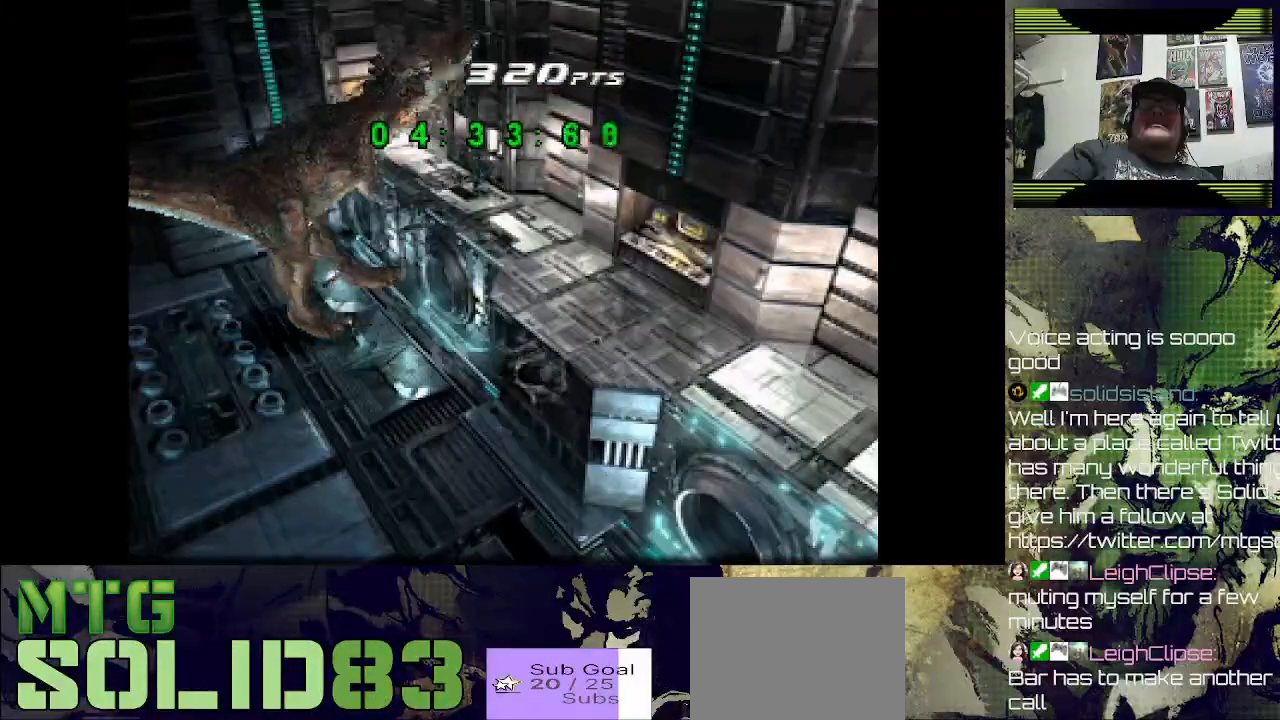
{"dt_ms": 500, "buttons": ["SQUARE", "DPAD_UP", "DPAD_RIGHT"], "right_stick": "center", "events": [[133, "DPAD_LEFT", "up"], [233, "DPAD_RIGHT", "down"]]}
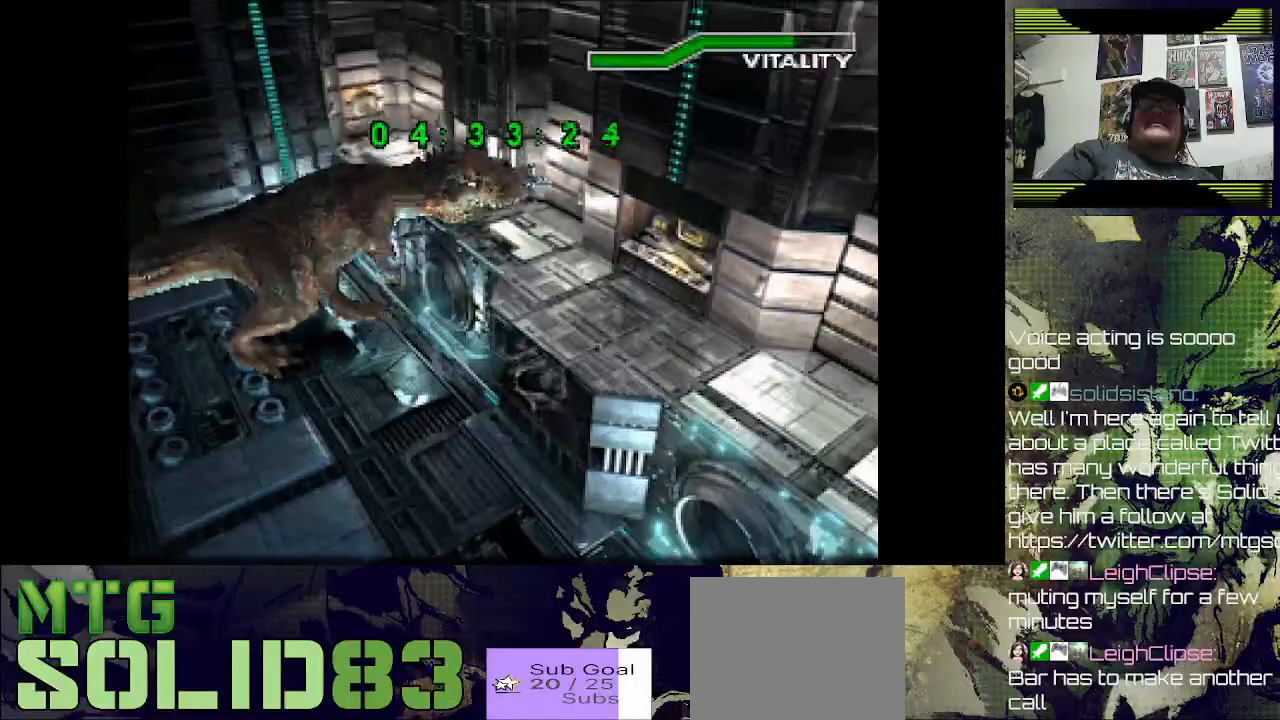
{"dt_ms": 500, "buttons": ["CROSS", "SQUARE", "DPAD_DOWN", "DPAD_RIGHT"], "right_stick": "center"}
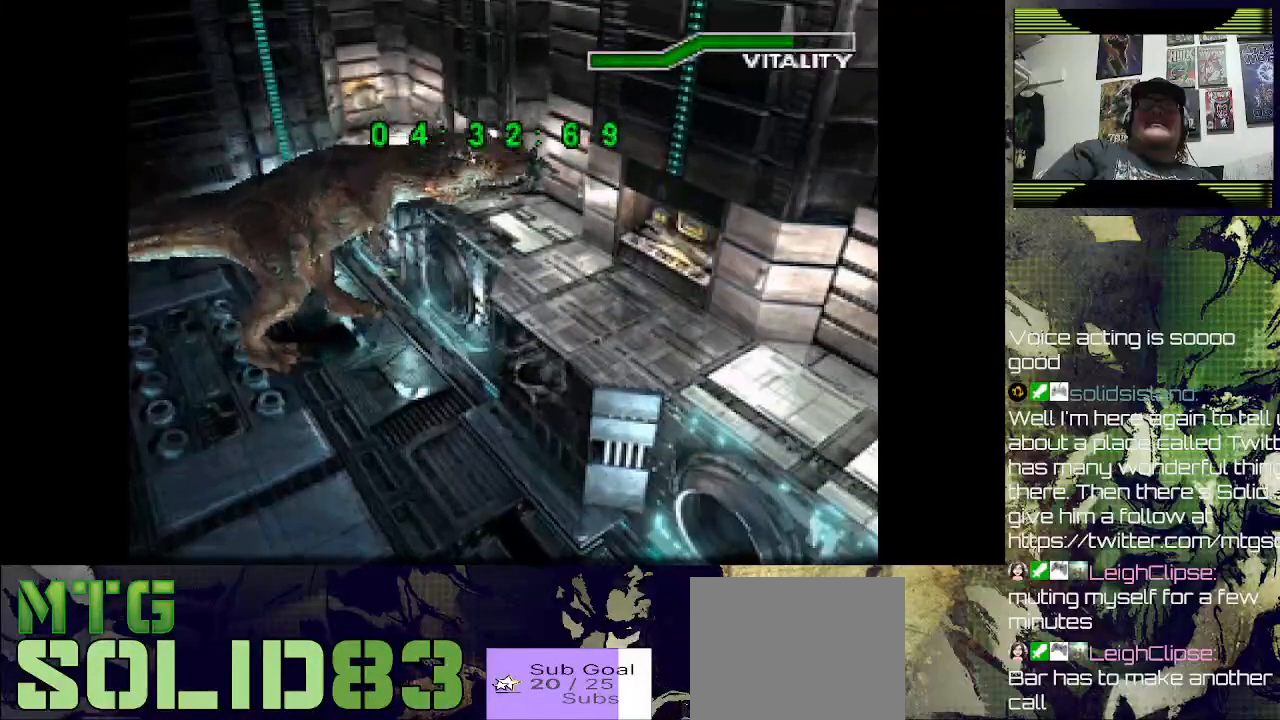
{"dt_ms": 500, "buttons": ["R1", "DPAD_UP", "DPAD_RIGHT"], "right_stick": "center", "events": [[33, "CROSS", "up"], [33, "DPAD_DOWN", "up"], [33, "SQUARE", "up"], [100, "DPAD_RIGHT", "up"], [233, "DPAD_RIGHT", "down"], [500, "DPAD_UP", "down"], [500, "R1", "down"]]}
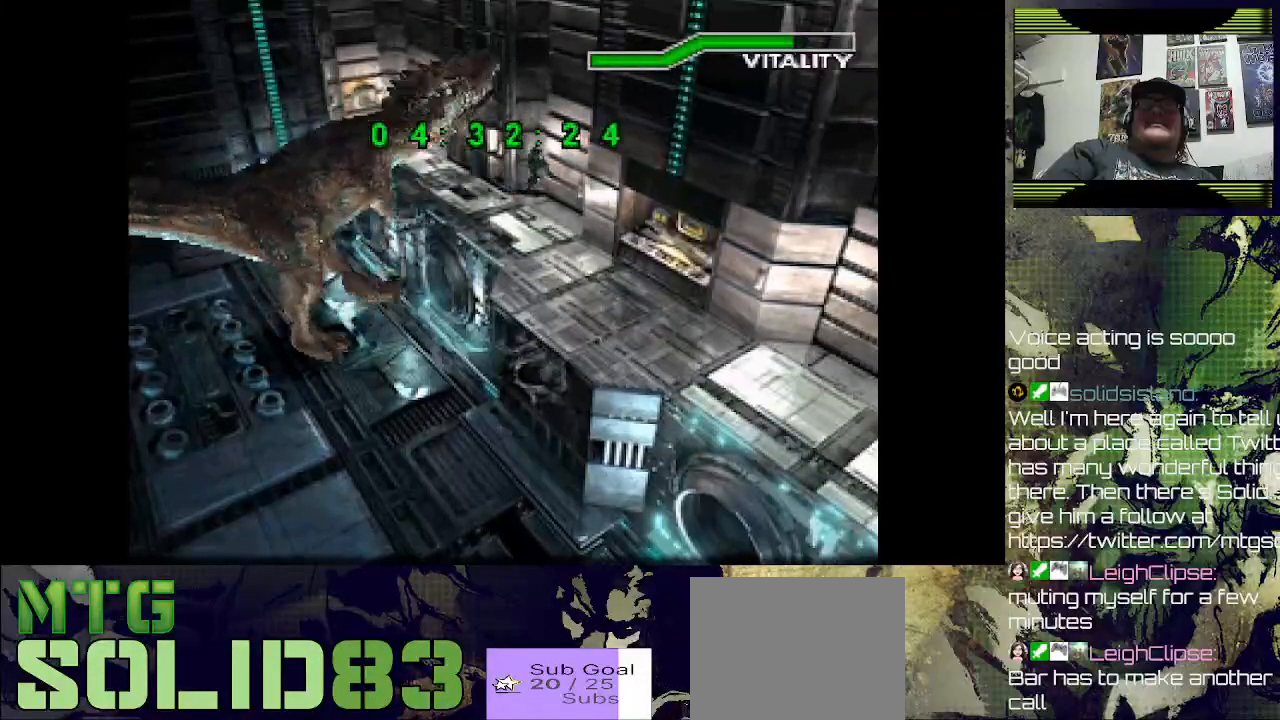
{"dt_ms": 500, "buttons": ["SQUARE", "R1"], "right_stick": "center", "events": [[100, "DPAD_RIGHT", "up"], [133, "DPAD_UP", "up"], [200, "SQUARE", "down"], [433, "SQUARE", "up"], [500, "SQUARE", "down"]]}
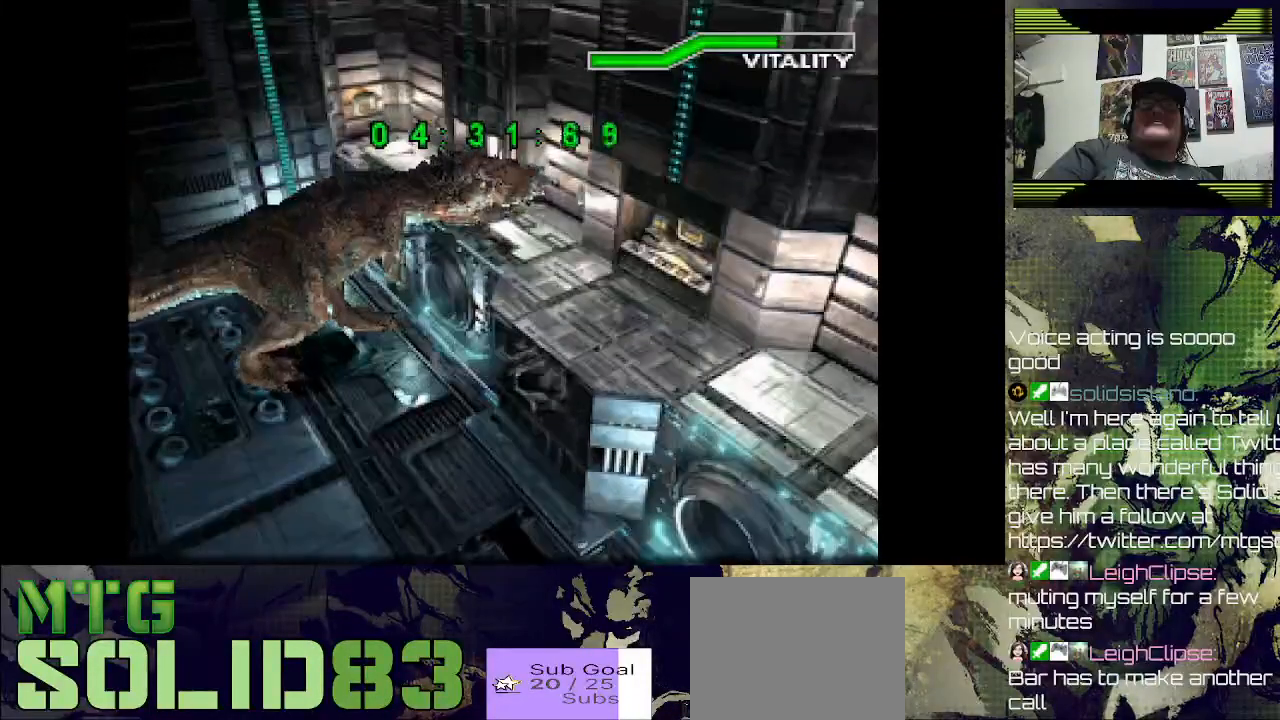
{"dt_ms": 500, "buttons": [], "right_stick": "center", "events": [[133, "SQUARE", "up"], [200, "SQUARE", "down"], [267, "DPAD_RIGHT", "down"], [300, "SQUARE", "up"], [367, "R1", "up"], [467, "DPAD_RIGHT", "up"]]}
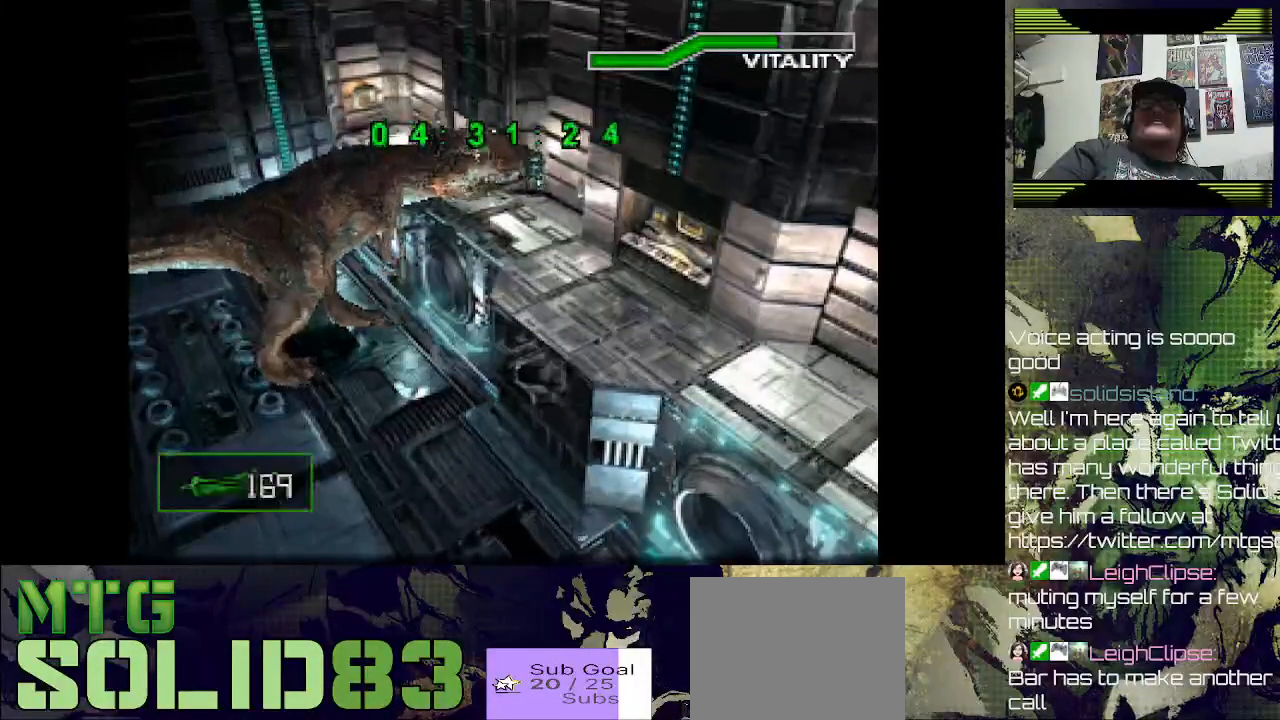
{"dt_ms": 500, "buttons": ["SQUARE", "R1"], "right_stick": "center", "events": [[100, "R1", "down"], [133, "SQUARE", "down"], [167, "SQUARE", "up"], [300, "SQUARE", "down"], [433, "SQUARE", "up"], [500, "SQUARE", "down"]]}
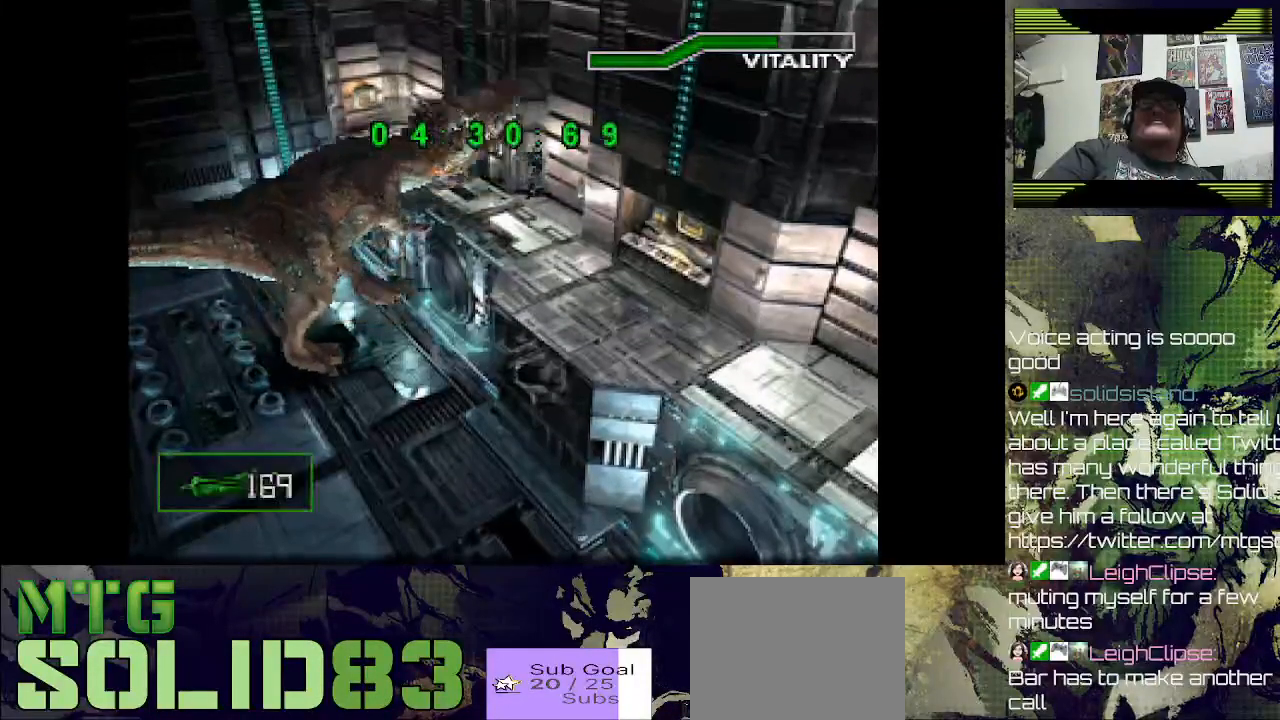
{"dt_ms": 500, "buttons": ["R1"], "right_stick": "center", "events": [[100, "SQUARE", "up"], [167, "SQUARE", "down"], [300, "SQUARE", "up"], [333, "SQUARE", "down"], [467, "SQUARE", "up"]]}
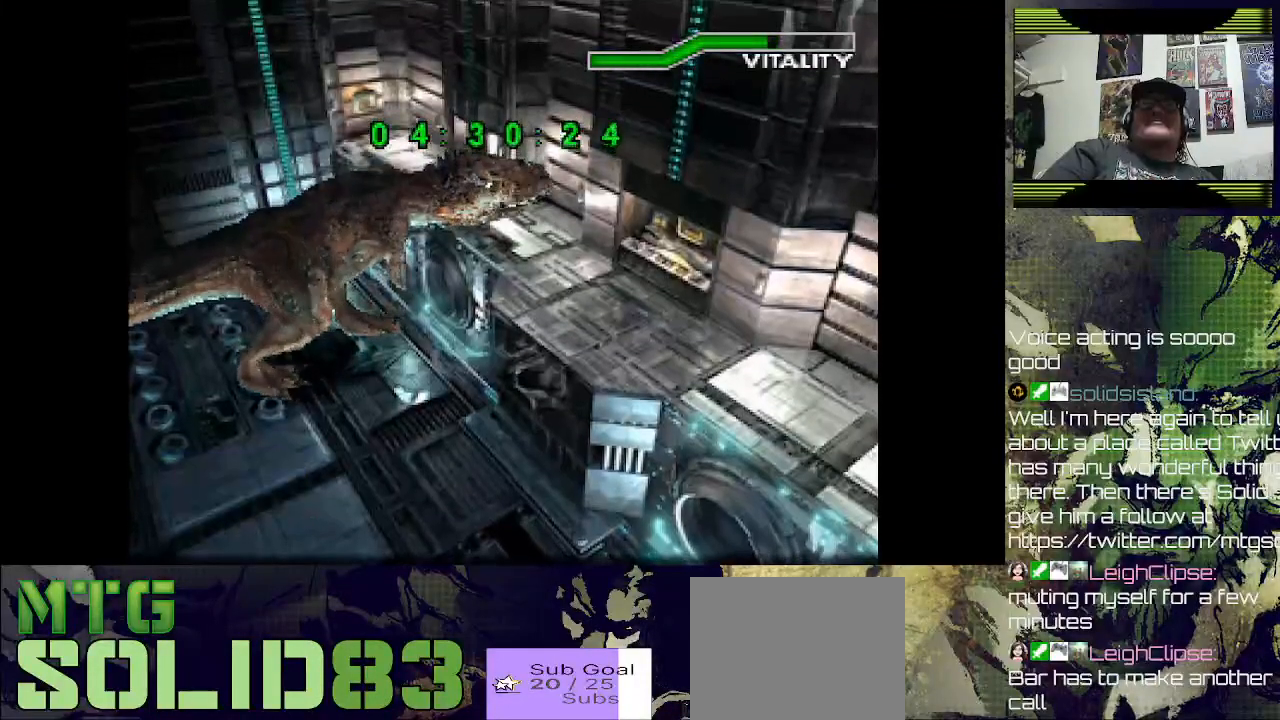
{"dt_ms": 1000, "buttons": ["R1"], "right_stick": "center"}
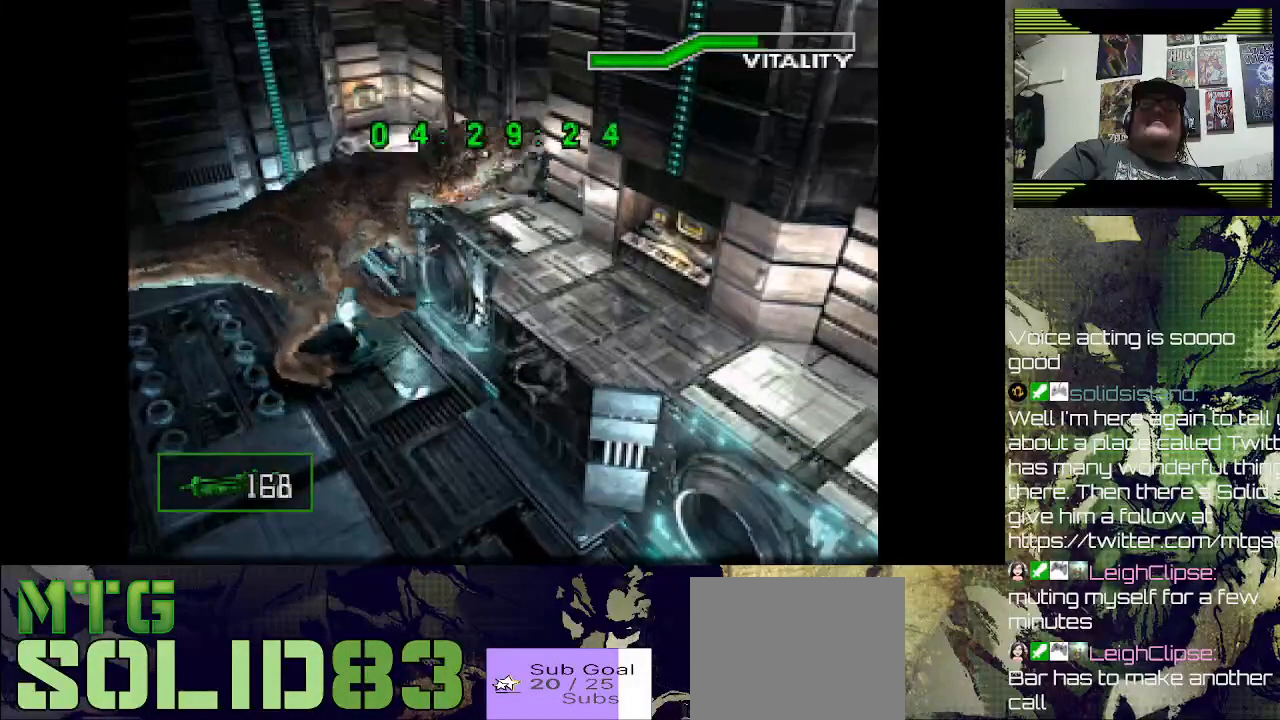
{"dt_ms": 500, "buttons": ["SQUARE", "R1"], "right_stick": "center", "events": [[100, "SQUARE", "down"], [200, "SQUARE", "up"], [267, "SQUARE", "down"], [400, "SQUARE", "up"], [467, "SQUARE", "down"]]}
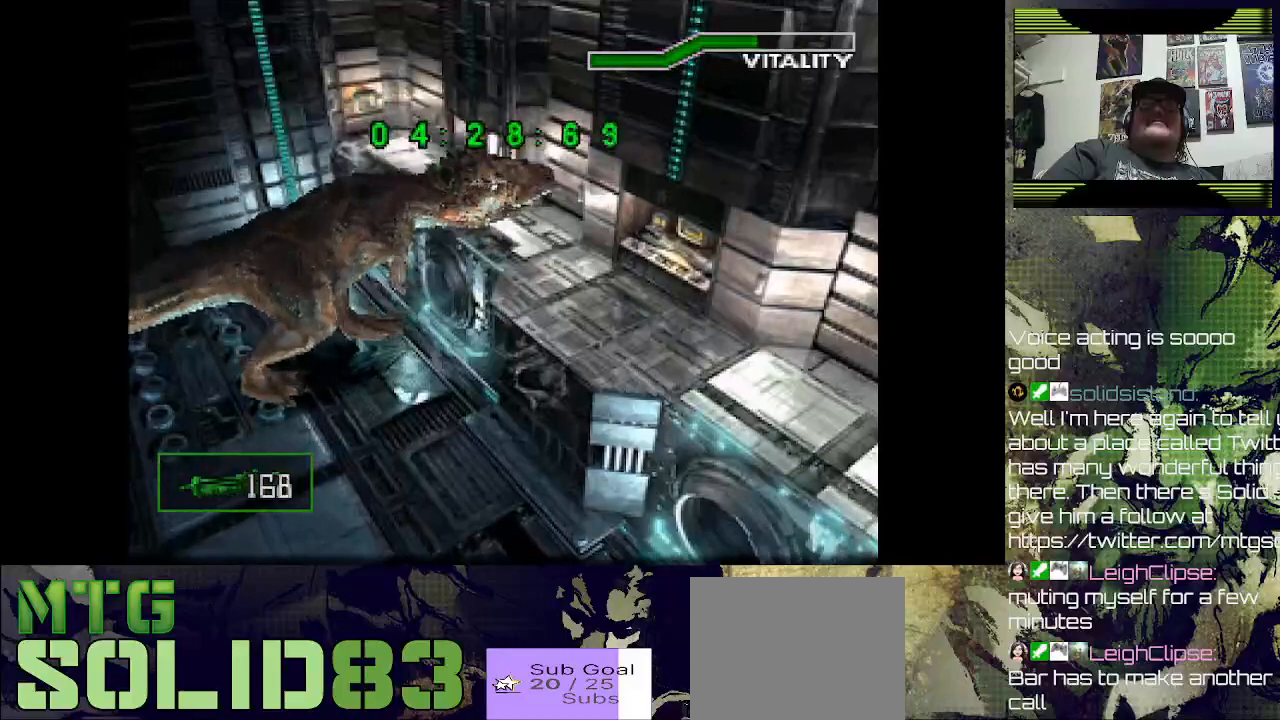
{"dt_ms": 500, "buttons": ["SQUARE", "R1"], "right_stick": "center", "events": [[67, "SQUARE", "up"], [133, "SQUARE", "down"], [267, "SQUARE", "up"], [333, "SQUARE", "down"], [467, "SQUARE", "up"], [500, "SQUARE", "down"]]}
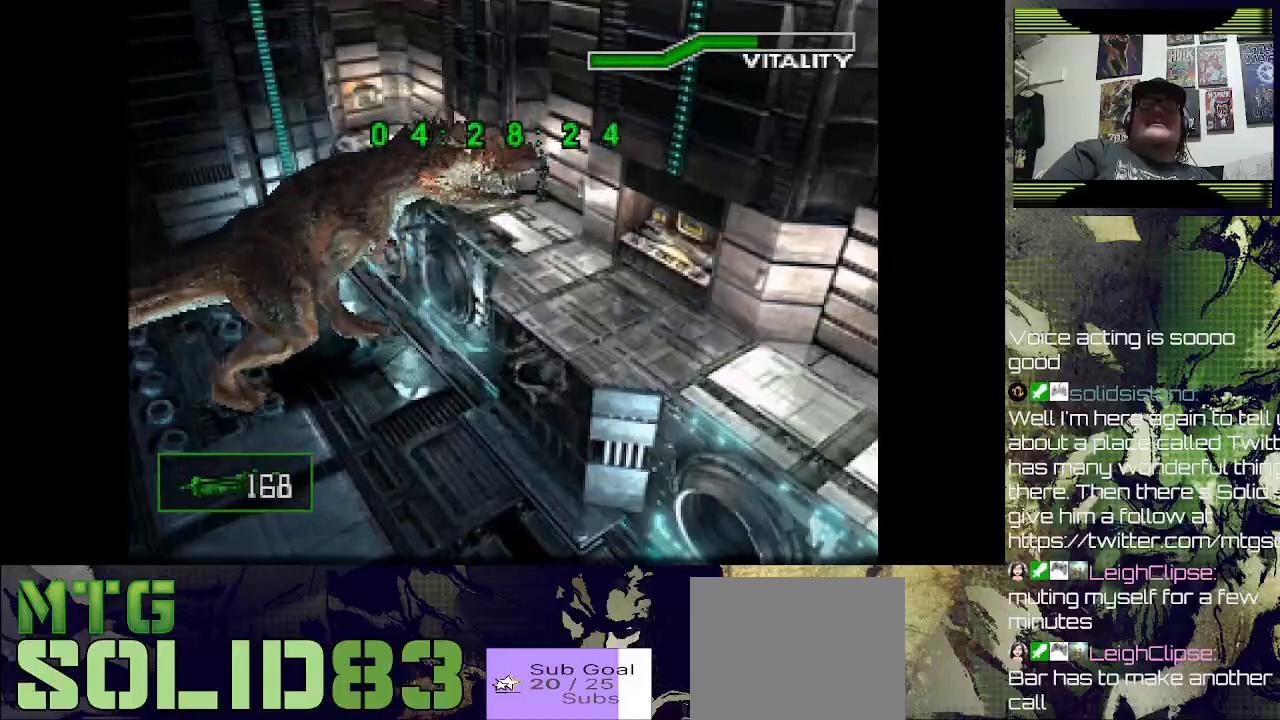
{"dt_ms": 500, "buttons": ["R1"], "right_stick": "center", "events": [[100, "SQUARE", "up"], [167, "SQUARE", "down"], [300, "SQUARE", "up"], [367, "SQUARE", "down"], [500, "SQUARE", "up"]]}
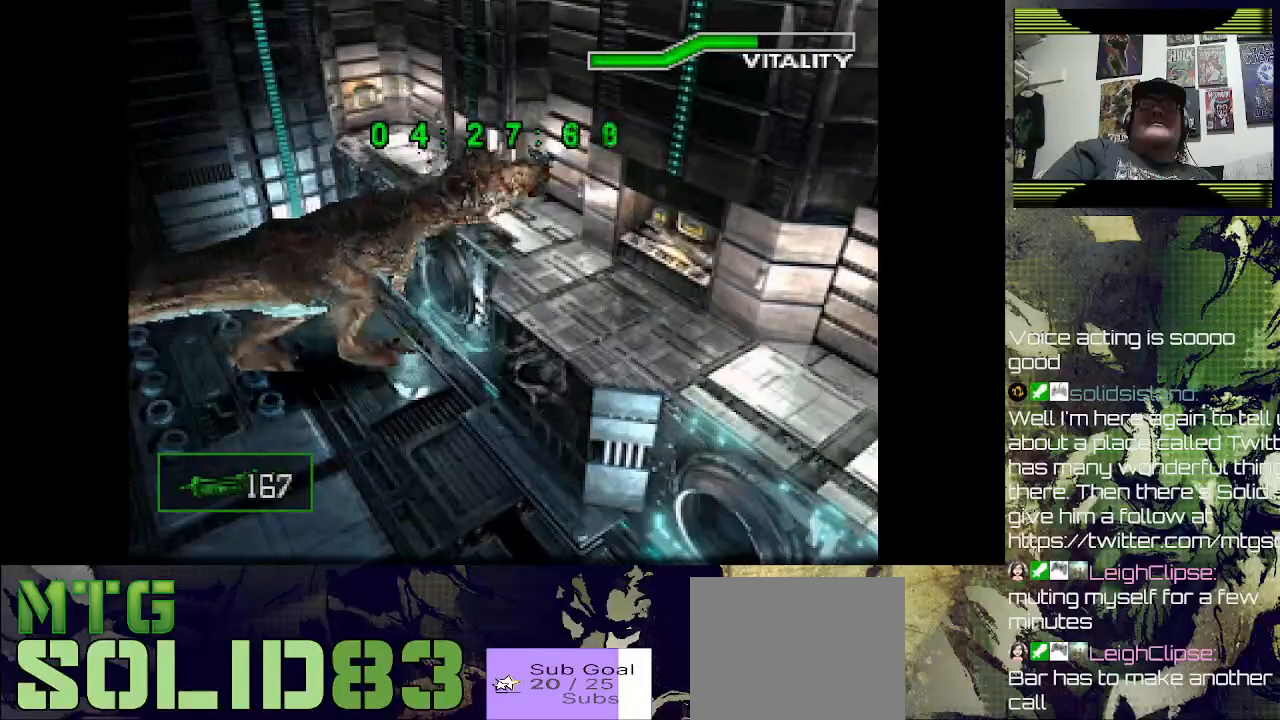
{"dt_ms": 500, "buttons": ["SQUARE", "R1"], "right_stick": "center", "events": [[100, "R1", "up"], [200, "R1", "down"], [233, "SQUARE", "down"], [400, "SQUARE", "up"], [467, "SQUARE", "down"]]}
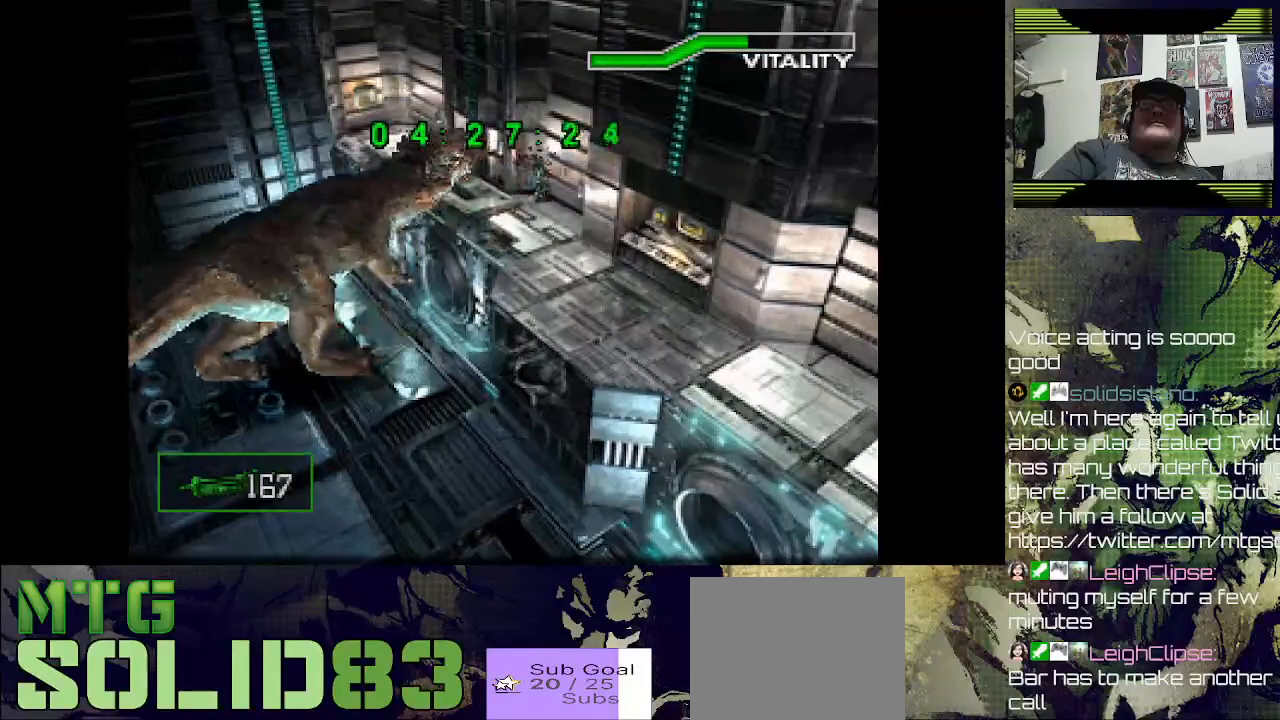
{"dt_ms": 500, "buttons": ["DPAD_LEFT"], "right_stick": "center", "events": [[100, "SQUARE", "up"], [200, "SQUARE", "down"], [233, "SQUARE", "up"], [267, "R1", "up"], [367, "DPAD_LEFT", "down"], [367, "SQUARE", "down"], [467, "SQUARE", "up"]]}
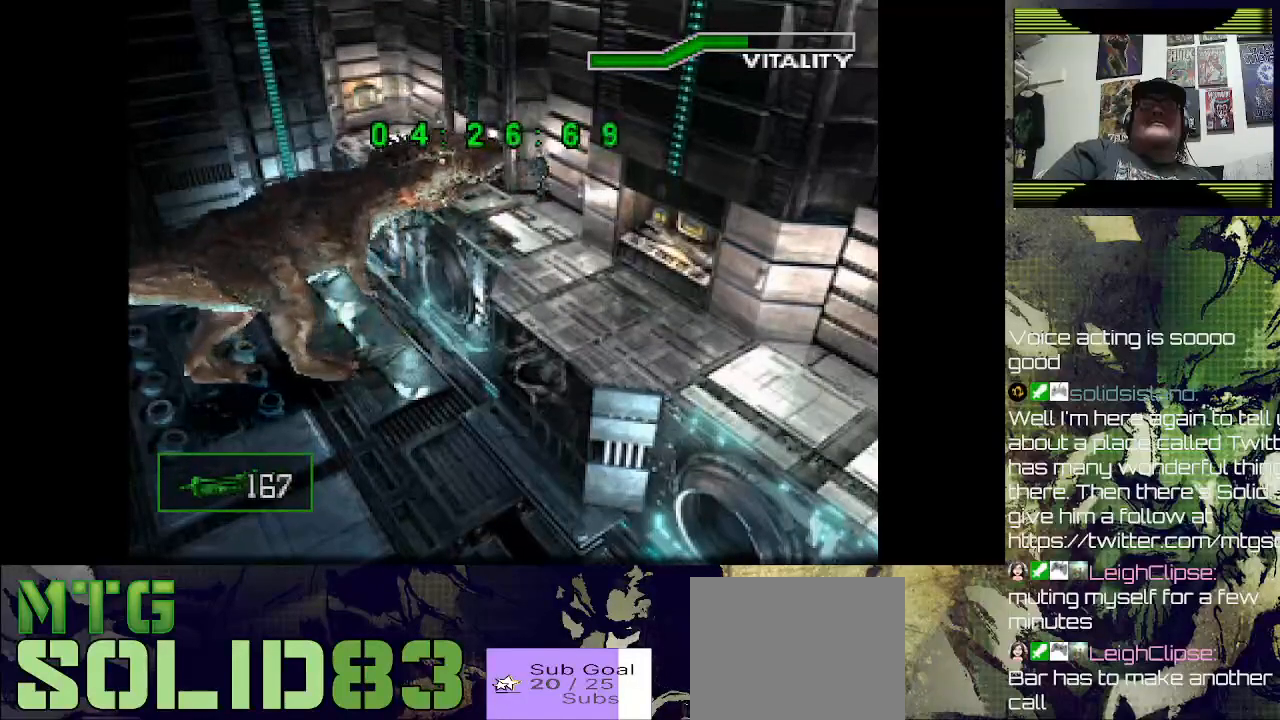
{"dt_ms": 500, "buttons": ["SQUARE", "DPAD_UP", "DPAD_LEFT"], "right_stick": "center", "events": [[67, "DPAD_UP", "down"], [300, "SQUARE", "down"]]}
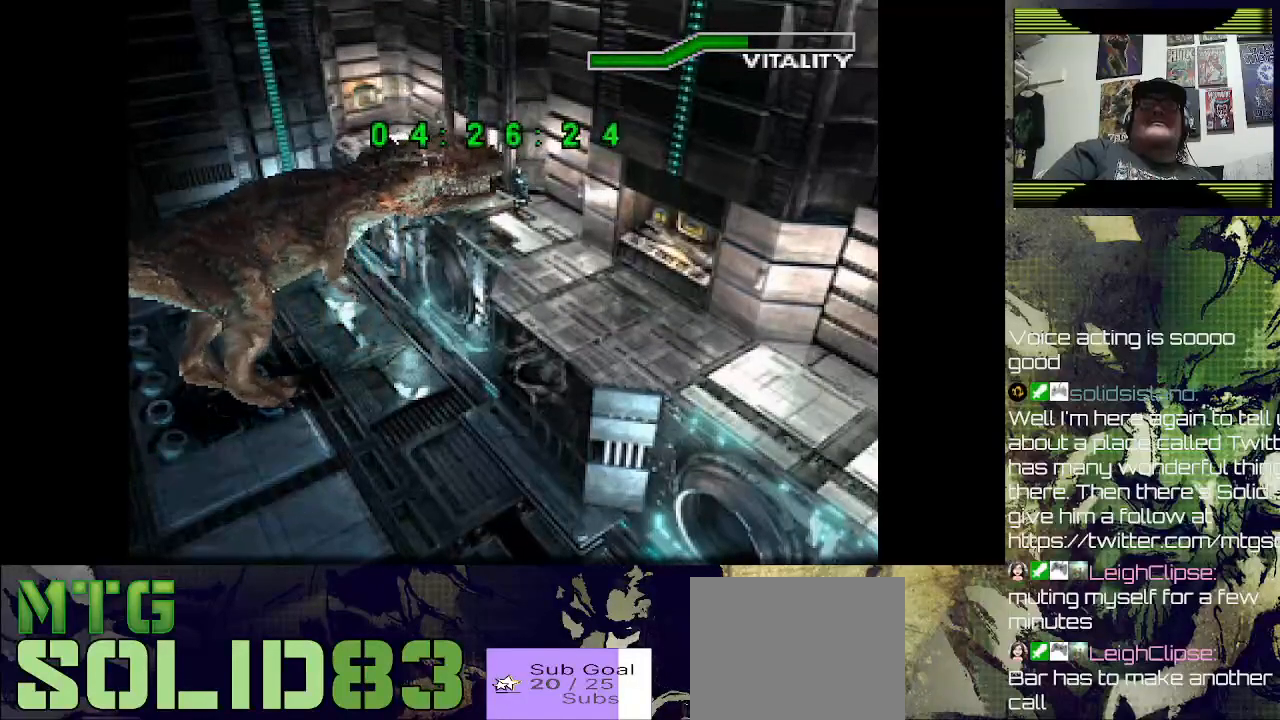
{"dt_ms": 500, "buttons": ["SQUARE", "DPAD_UP", "DPAD_RIGHT"], "right_stick": "center", "events": [[200, "DPAD_LEFT", "up"], [400, "DPAD_RIGHT", "down"]]}
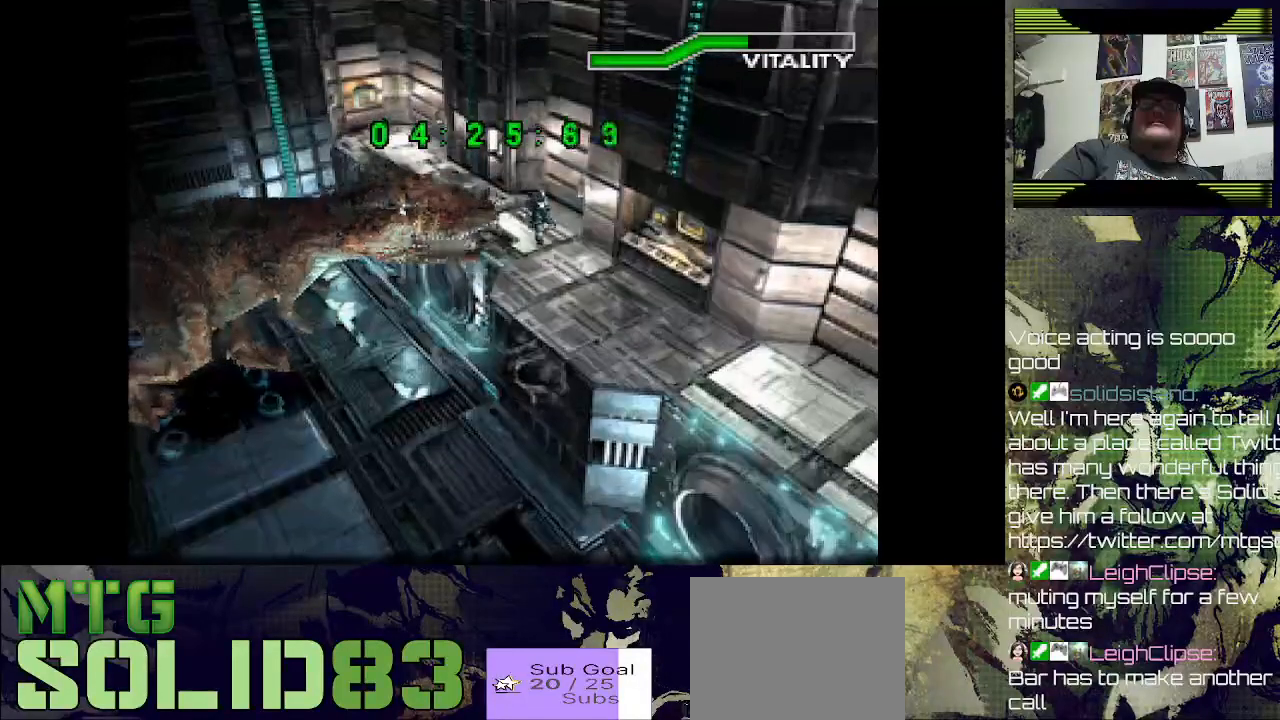
{"dt_ms": 500, "buttons": ["SQUARE", "DPAD_UP"], "right_stick": "center", "events": [[167, "DPAD_RIGHT", "up"]]}
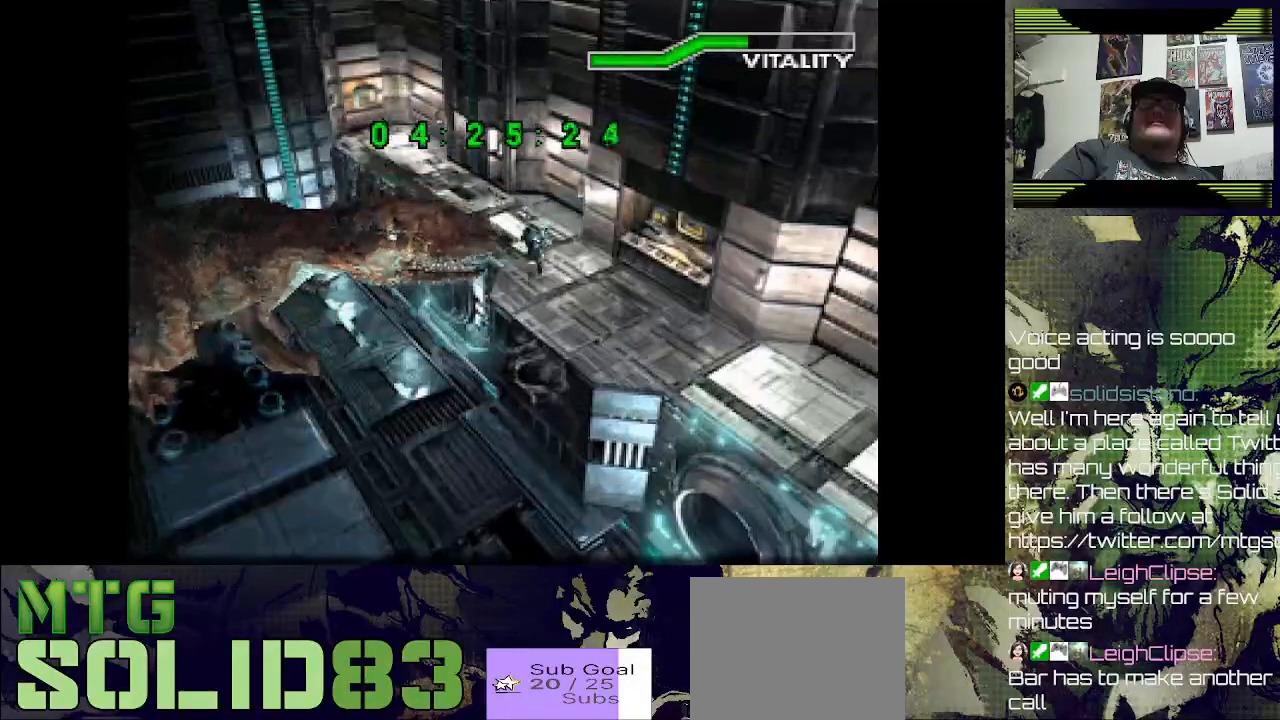
{"dt_ms": 500, "buttons": ["SQUARE", "R1"], "right_stick": "center", "events": [[33, "SQUARE", "up"], [67, "R1", "down"], [100, "DPAD_UP", "up"], [200, "SQUARE", "down"], [400, "SQUARE", "up"], [500, "SQUARE", "down"]]}
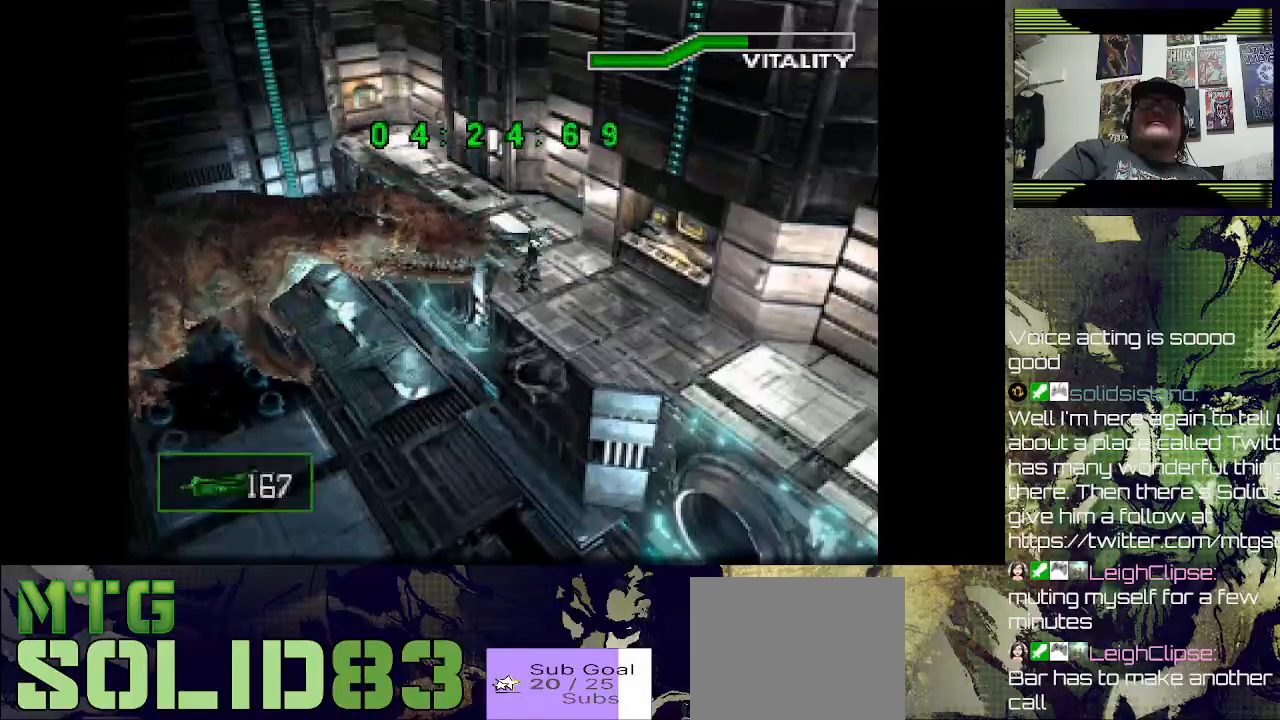
{"dt_ms": 500, "buttons": ["DPAD_LEFT"], "right_stick": "center", "events": [[100, "SQUARE", "up"], [200, "SQUARE", "down"], [233, "SQUARE", "up"], [267, "R1", "up"], [467, "DPAD_LEFT", "down"]]}
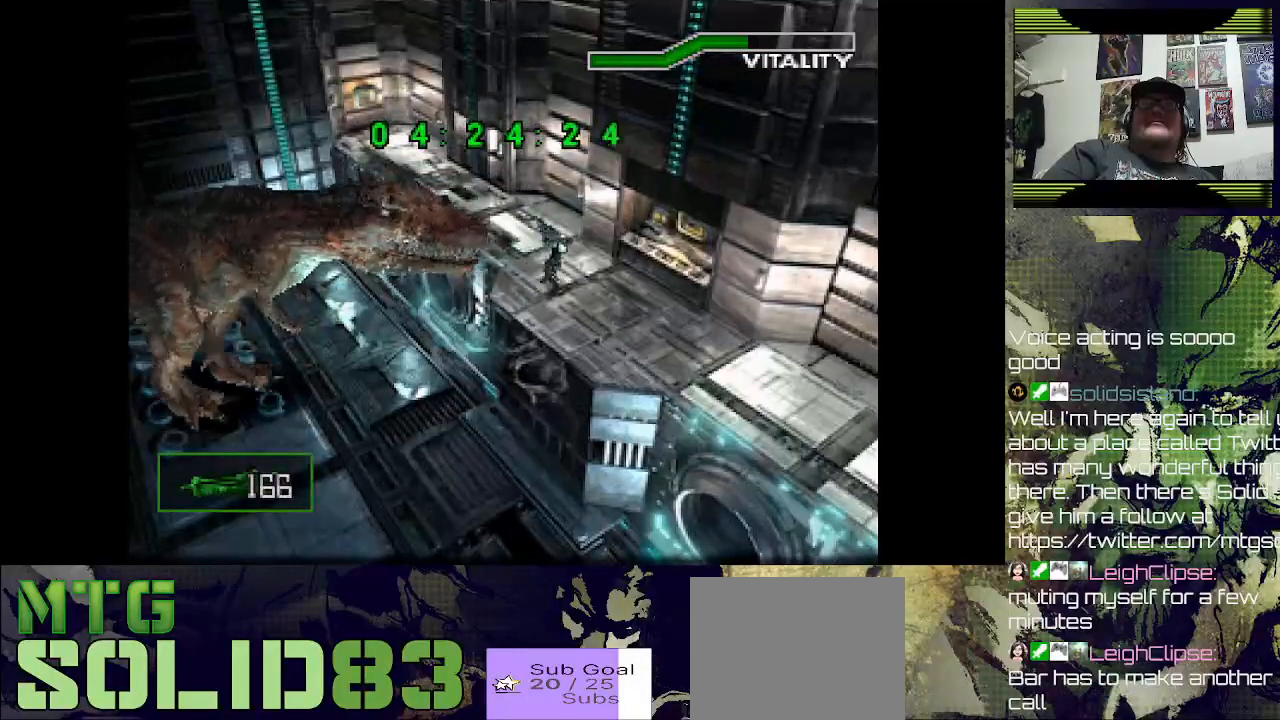
{"dt_ms": 500, "buttons": ["SQUARE", "DPAD_UP", "DPAD_LEFT"], "right_stick": "center", "events": [[200, "DPAD_UP", "down"], [367, "SQUARE", "down"]]}
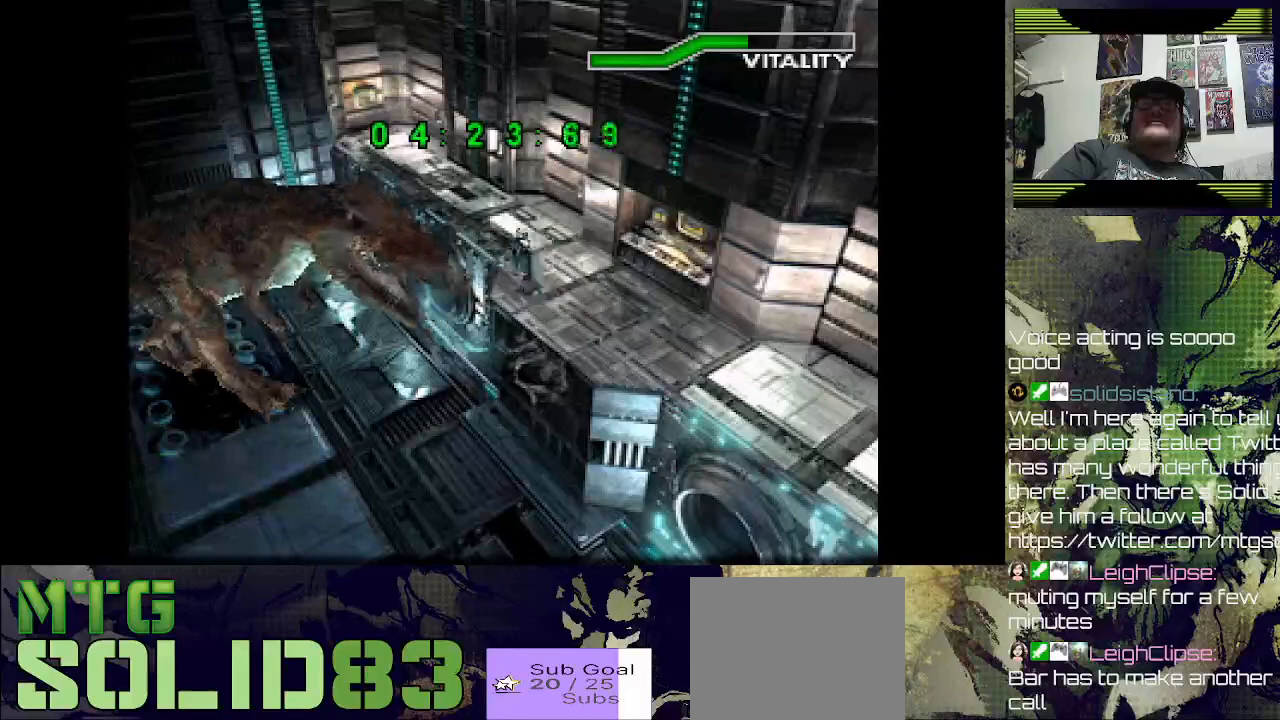
{"dt_ms": 500, "buttons": ["SQUARE", "DPAD_UP", "DPAD_LEFT"], "right_stick": "center", "events": []}
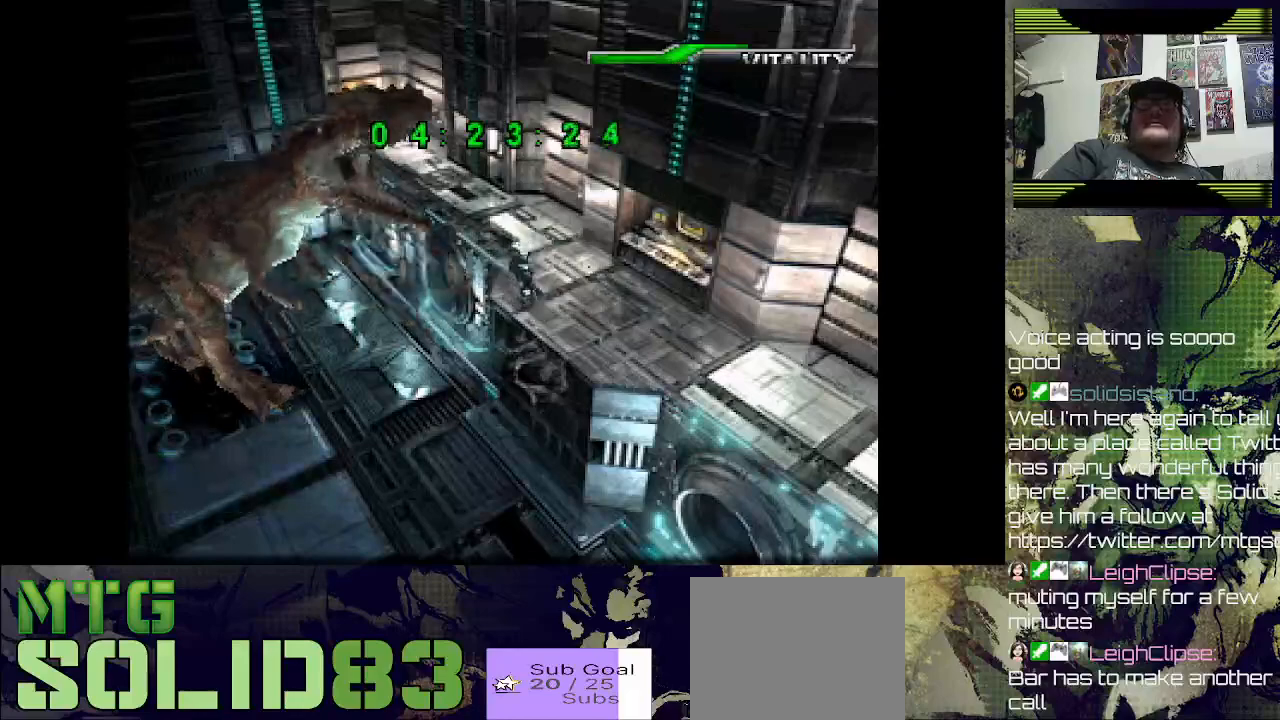
{"dt_ms": 500, "buttons": ["SQUARE", "DPAD_UP", "DPAD_LEFT"], "right_stick": "center", "events": []}
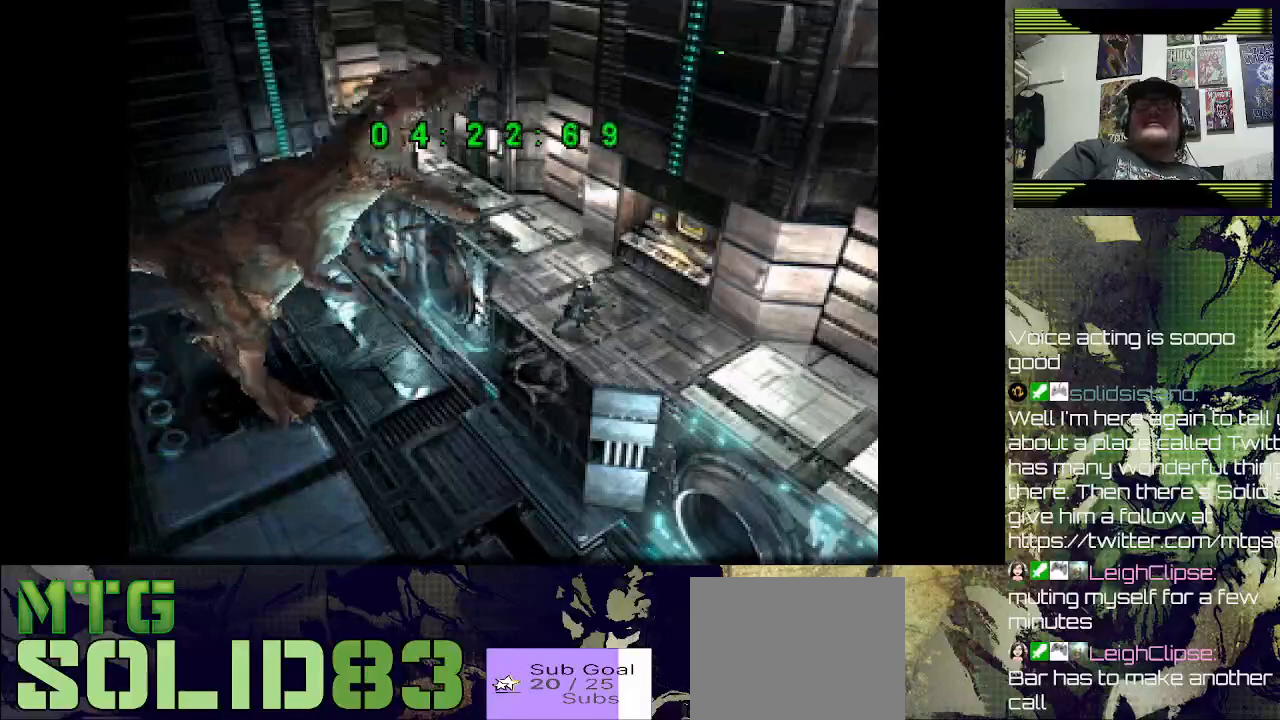
{"dt_ms": 500, "buttons": ["SQUARE", "DPAD_UP"], "right_stick": "center", "events": [[33, "SQUARE", "up"], [333, "SQUARE", "down"], [467, "DPAD_LEFT", "up"]]}
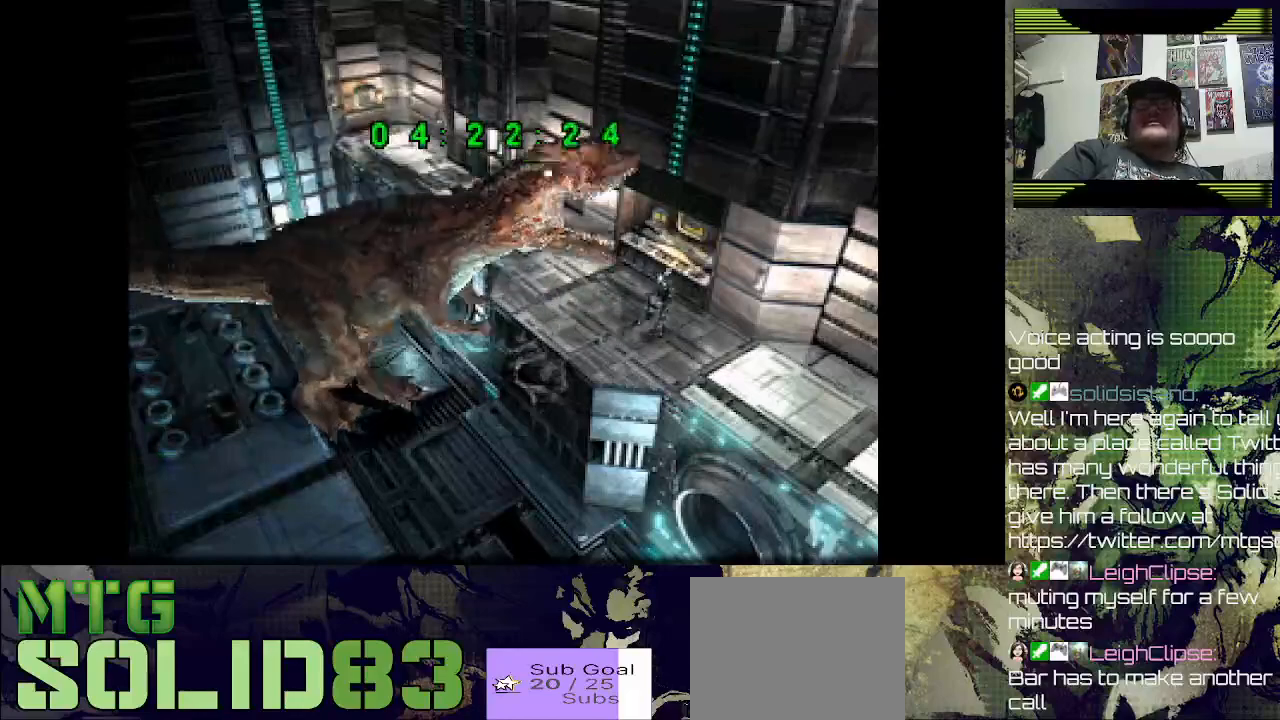
{"dt_ms": 500, "buttons": [], "right_stick": "center", "events": [[167, "DPAD_LEFT", "down"], [167, "SQUARE", "up"], [200, "DPAD_UP", "up"], [300, "CROSS", "down"], [300, "DPAD_LEFT", "up"], [467, "CROSS", "up"]]}
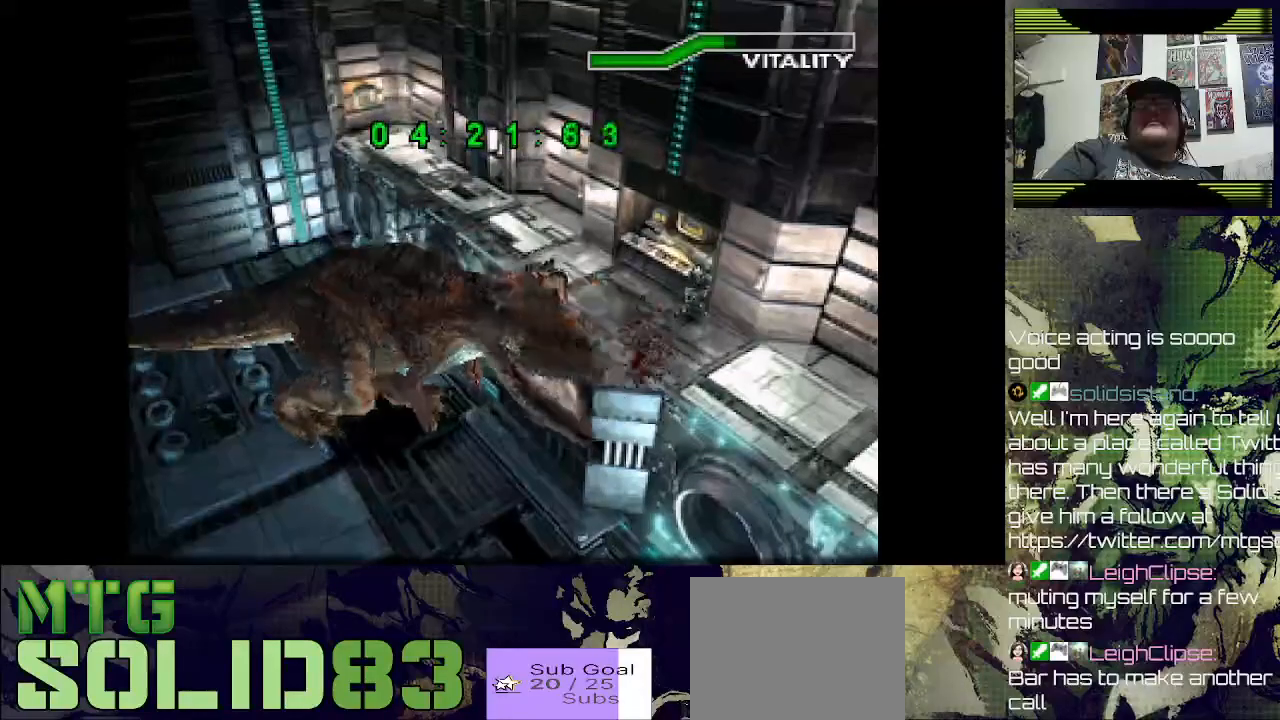
{"dt_ms": 500, "buttons": ["CROSS", "DPAD_UP"], "right_stick": "center", "events": [[67, "CROSS", "down"], [200, "CROSS", "up"], [200, "DPAD_UP", "down"], [367, "DPAD_LEFT", "down"], [433, "CROSS", "down"], [433, "DPAD_LEFT", "up"]]}
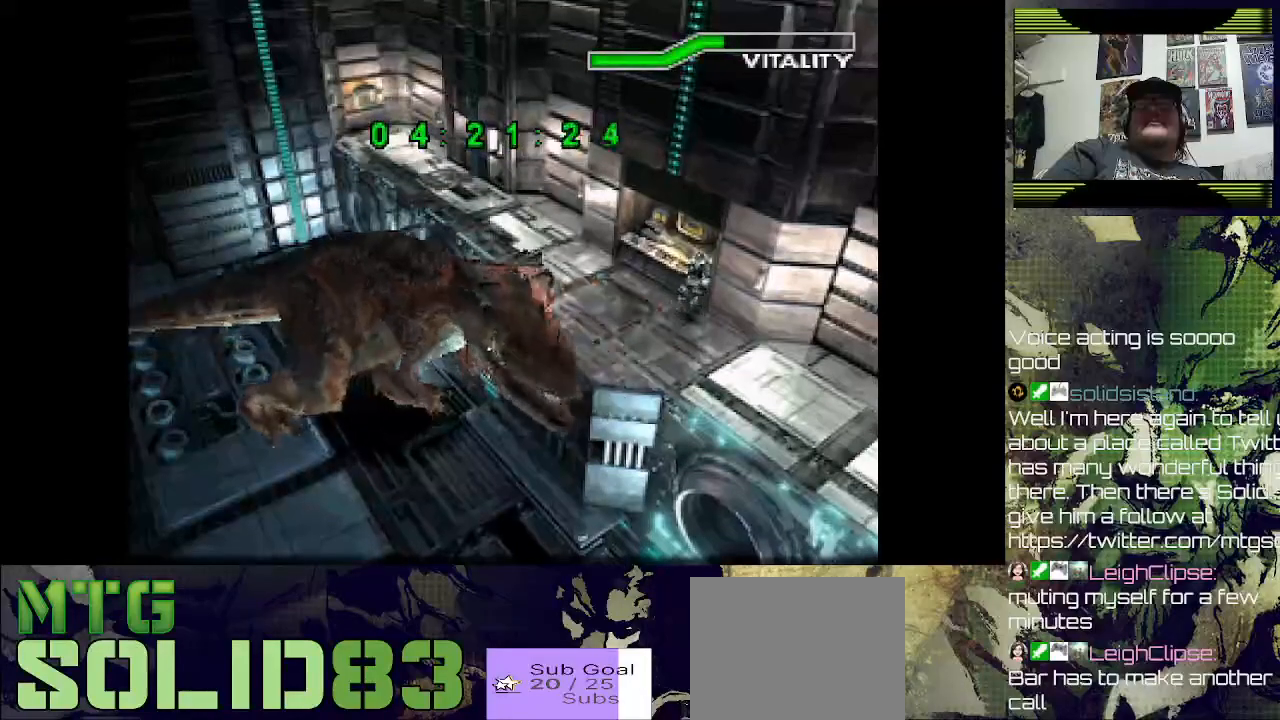
{"dt_ms": 500, "buttons": ["CROSS", "DPAD_UP"], "right_stick": "center", "events": [[67, "DPAD_LEFT", "down"], [100, "CROSS", "up"], [233, "CROSS", "down"], [267, "DPAD_LEFT", "up"], [367, "CROSS", "up"], [433, "CROSS", "down"]]}